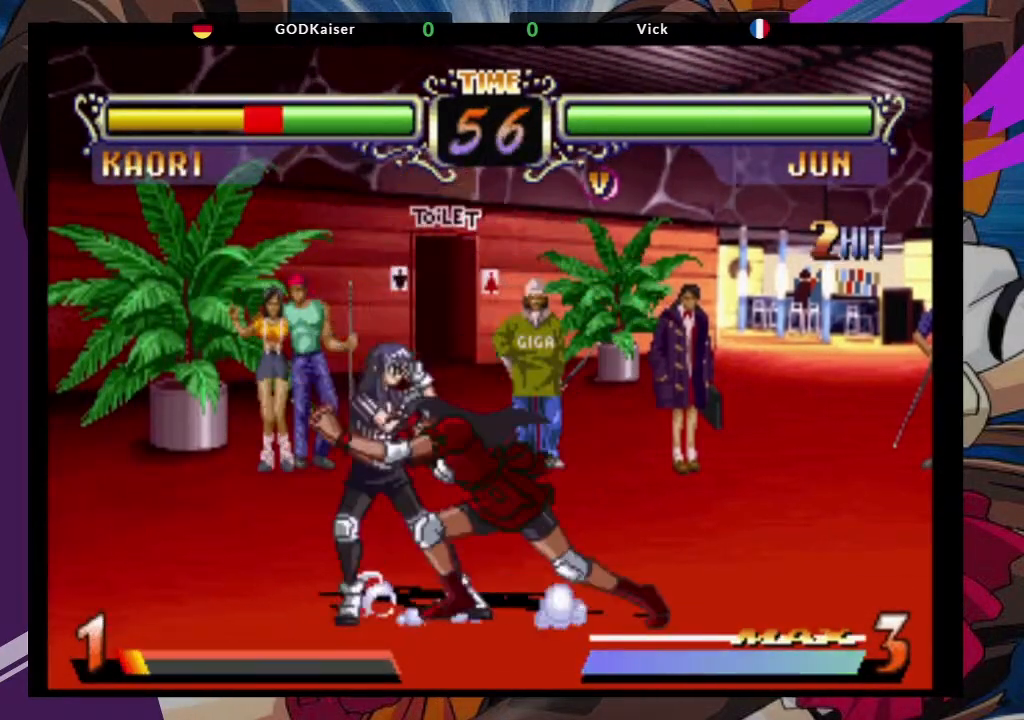
Gameplay with a controller (arcade stick); each line is a JSON object with the inputs held at the frame after it. "events" lists button and stick changes between this image and that frame as [ms after this image, input, new state], when the widget could be followed in between. Not read: L3 R3.
{"buttons": [], "left_stick": "down", "events": [[117, "left_stick", "center"], [167, "left_stick", "left"], [267, "left_stick", "down"], [400, "left_stick", "left"], [450, "left_stick", "down"]]}
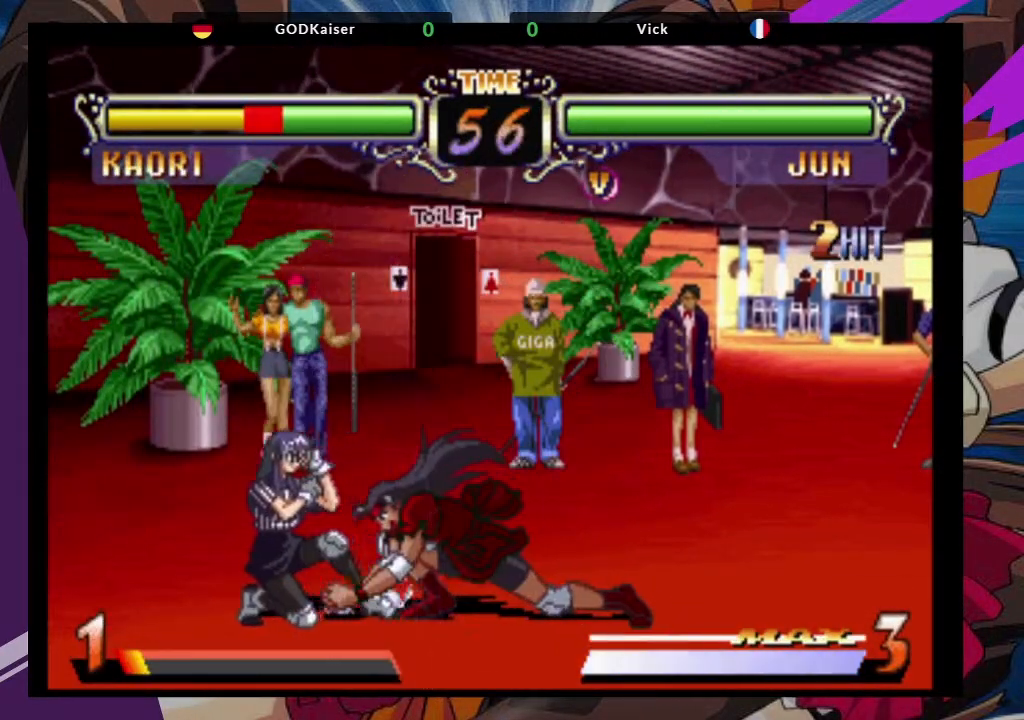
{"buttons": [], "left_stick": "center", "events": [[17, "left_stick", "right"], [33, "TRIANGLE", "down"], [50, "SQUARE", "down"], [100, "SQUARE", "up"], [117, "left_stick", "center"], [133, "TRIANGLE", "up"]]}
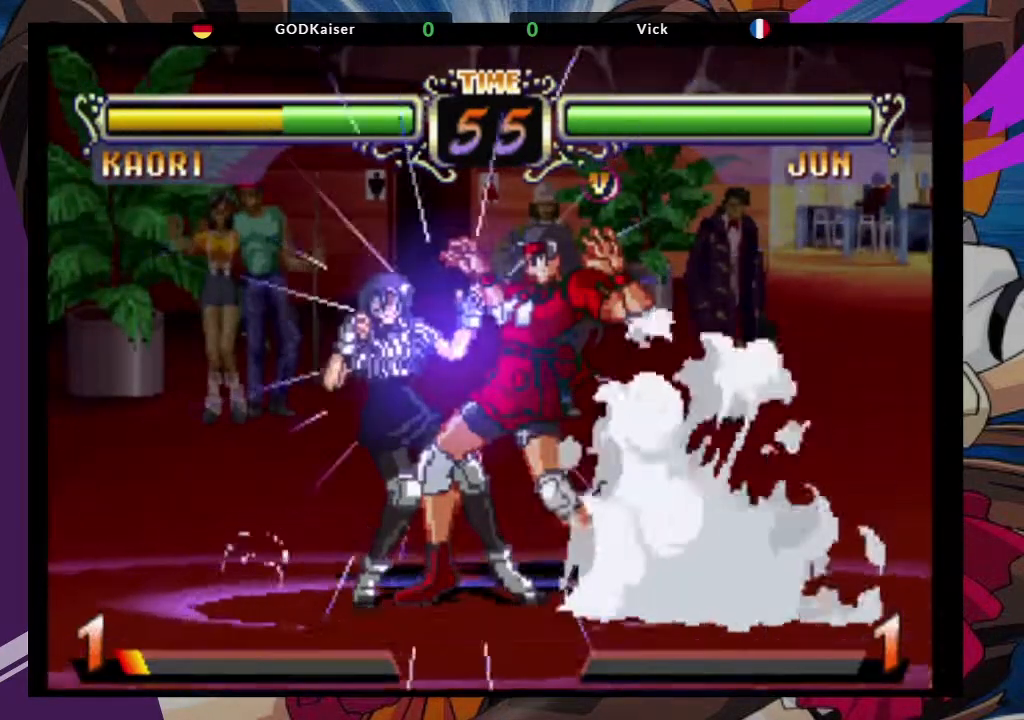
{"buttons": [], "left_stick": "center", "events": []}
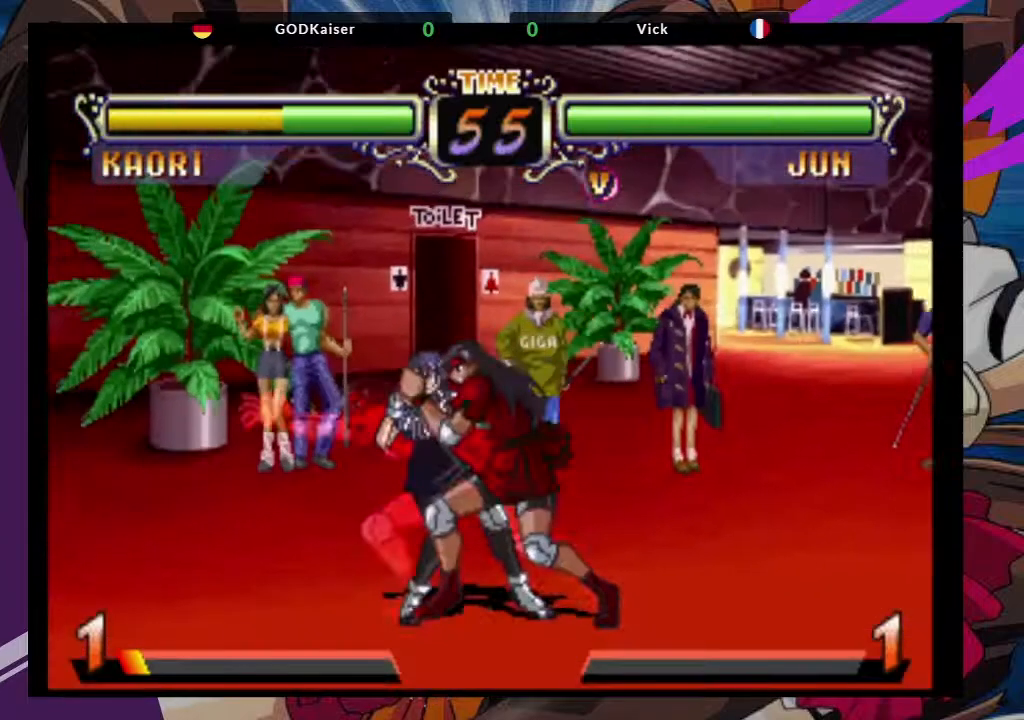
{"buttons": [], "left_stick": "center", "events": []}
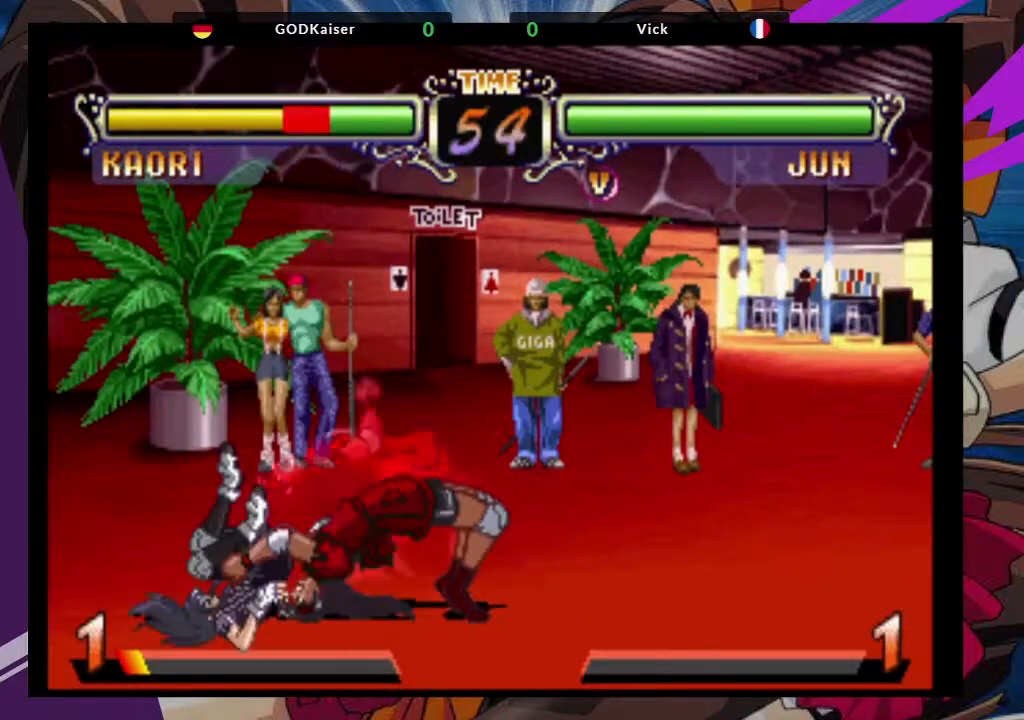
{"buttons": [], "left_stick": "center", "events": []}
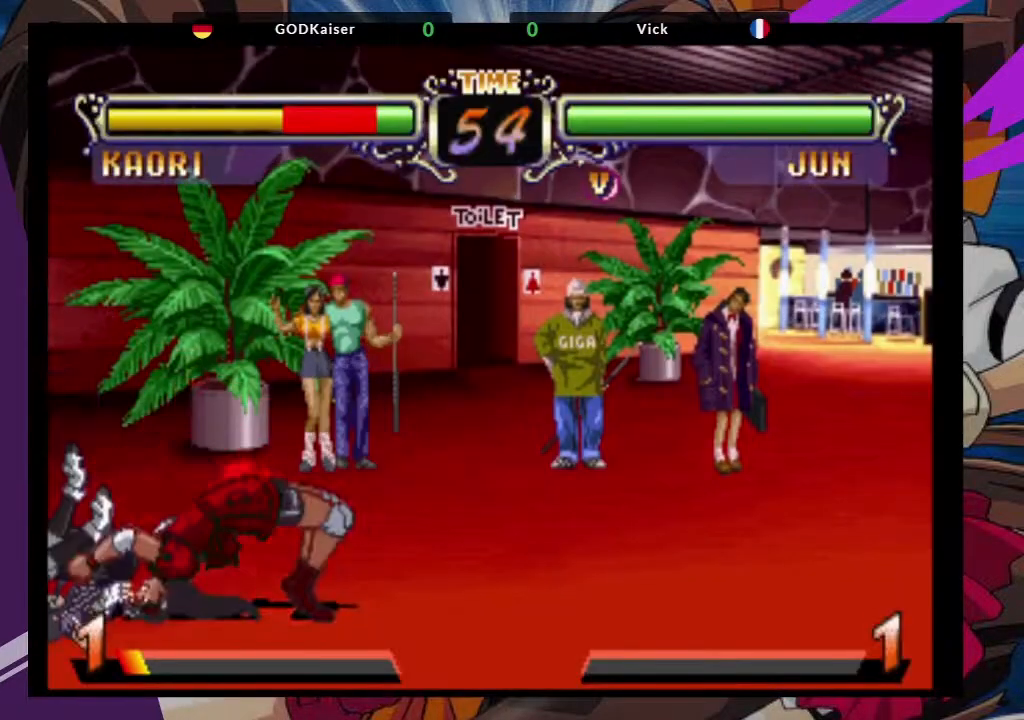
{"buttons": [], "left_stick": "center", "events": []}
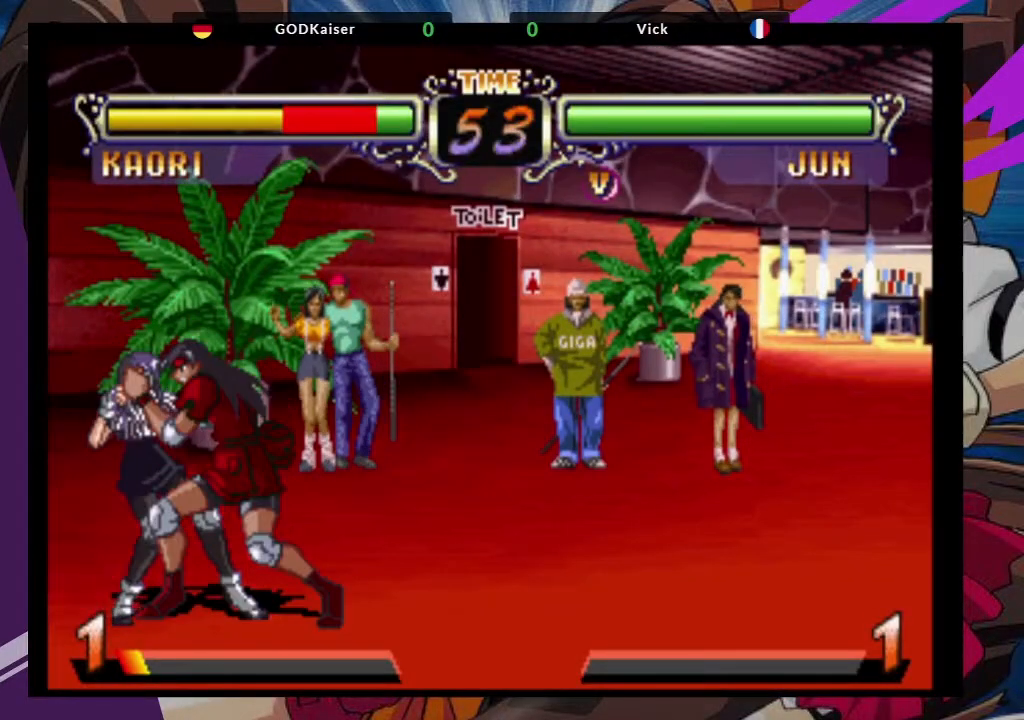
{"buttons": [], "left_stick": "center", "events": []}